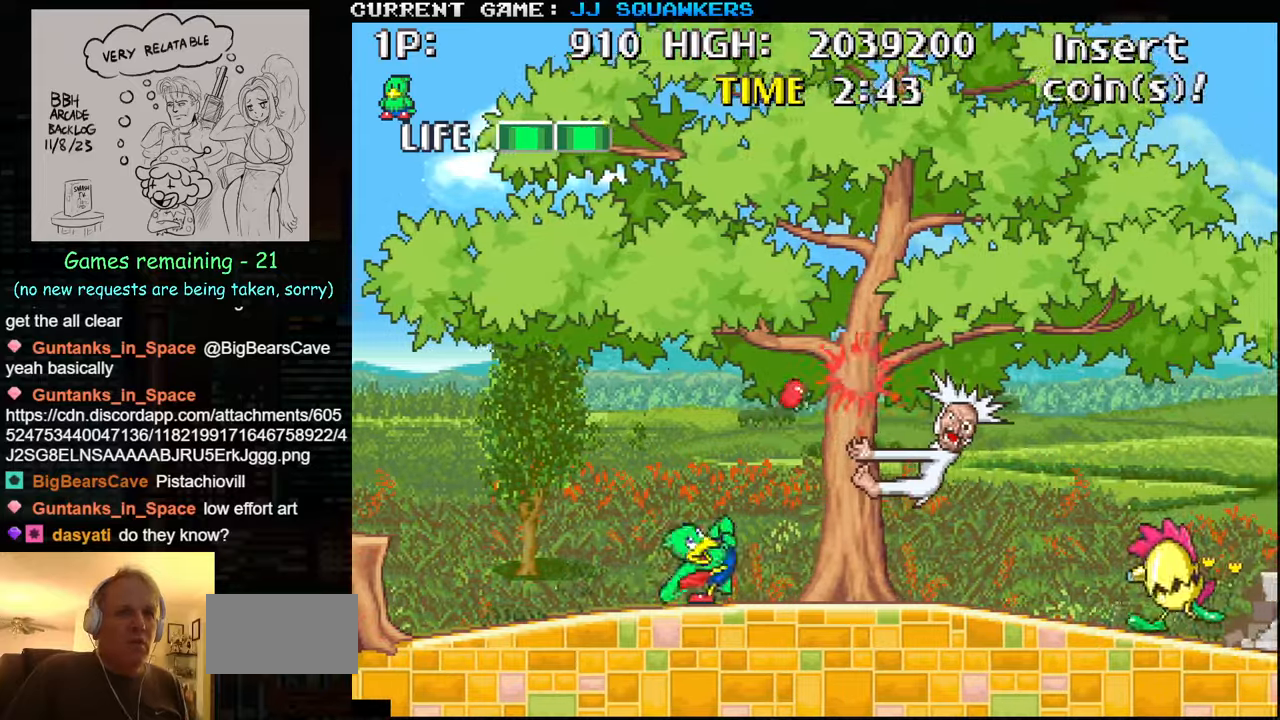
Gameplay with a controller (arcade stick); each line is a JSON object with the inputs held at the frame after it. "events" lists button and stick changes between this image and that frame as [ms after this image, input, new state], when the widget could be followed in between. Not read: L3 R3.
{"buttons": [], "left_stick": "right", "events": [[17, "SQUARE", "up"], [33, "SQUARE", "down"], [67, "SQUARE", "up"], [150, "SQUARE", "down"], [200, "SQUARE", "up"], [233, "SQUARE", "down"], [300, "SQUARE", "up"], [350, "SQUARE", "down"], [450, "left_stick", "right"], [483, "SQUARE", "up"]]}
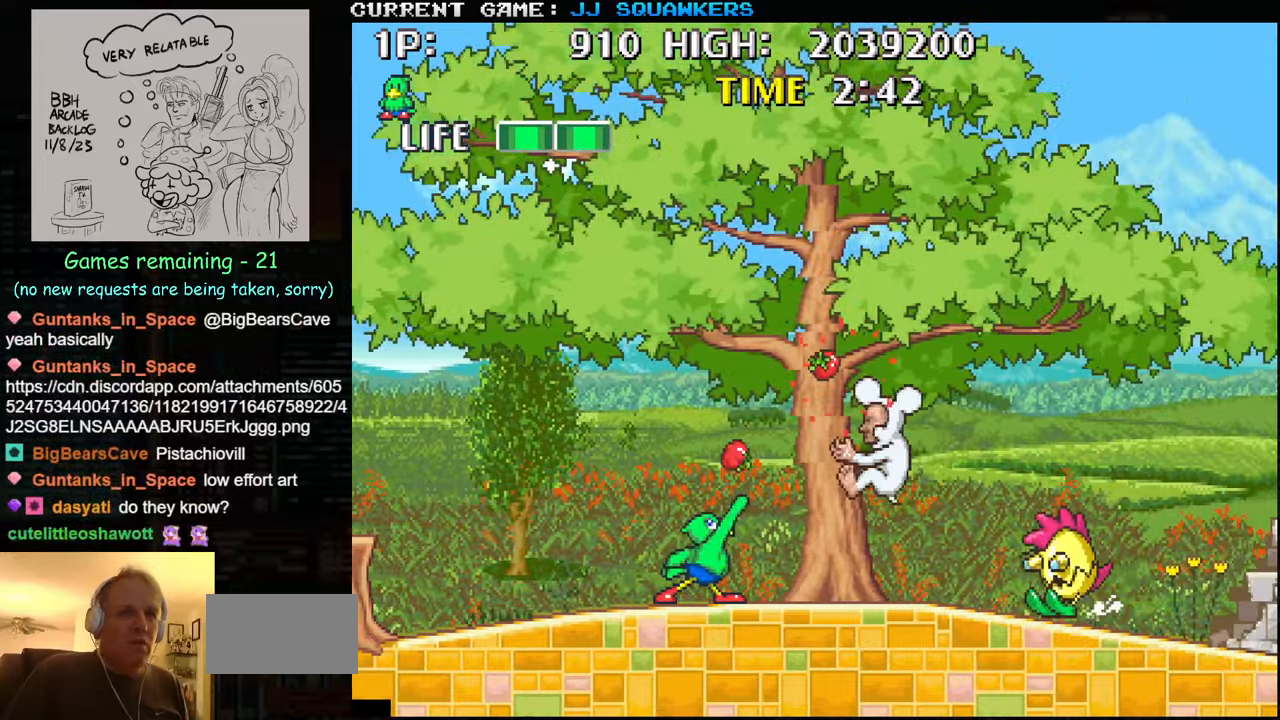
{"buttons": [], "left_stick": "up-right", "events": [[50, "SQUARE", "down"], [100, "SQUARE", "up"], [133, "SQUARE", "down"], [167, "SQUARE", "up"], [217, "SQUARE", "down"], [283, "SQUARE", "up"], [317, "SQUARE", "down"], [383, "SQUARE", "up"], [417, "left_stick", "up-right"], [433, "SQUARE", "down"], [500, "SQUARE", "up"]]}
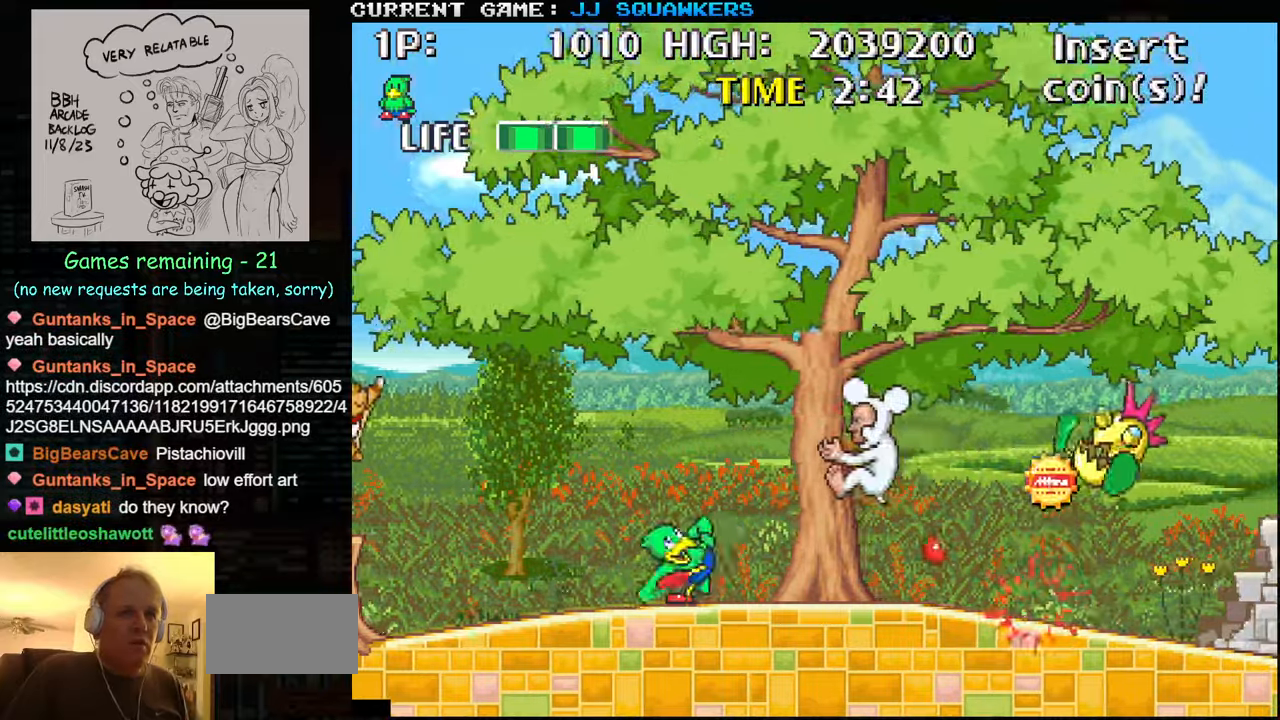
{"buttons": [], "left_stick": "left", "events": [[33, "SQUARE", "down"], [67, "SQUARE", "up"], [133, "SQUARE", "down"], [300, "SQUARE", "up"], [367, "SQUARE", "down"], [400, "SQUARE", "up"], [433, "SQUARE", "down"], [450, "left_stick", "center"], [500, "SQUARE", "up"], [500, "left_stick", "left"]]}
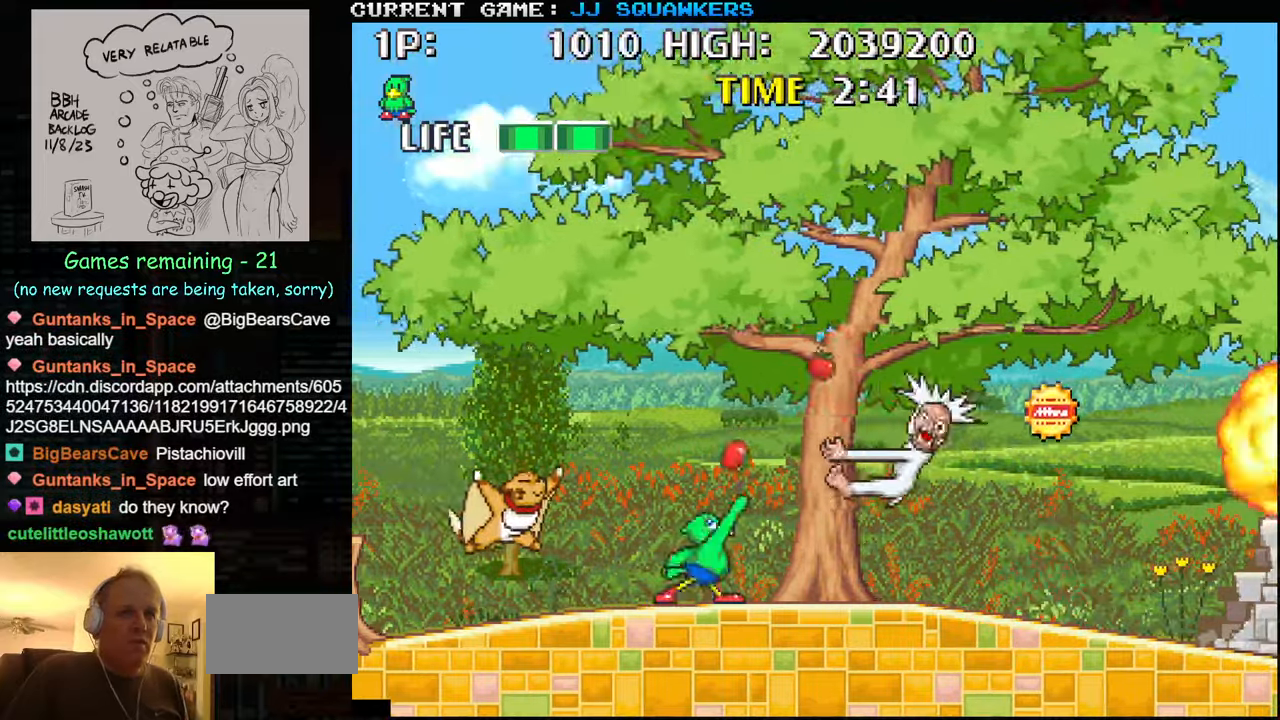
{"buttons": [], "left_stick": "right", "events": [[67, "SQUARE", "down"], [117, "SQUARE", "up"], [133, "SQUARE", "down"], [167, "left_stick", "center"], [183, "SQUARE", "up"], [250, "SQUARE", "down"], [283, "SQUARE", "up"], [317, "SQUARE", "down"], [400, "SQUARE", "up"], [467, "left_stick", "right"]]}
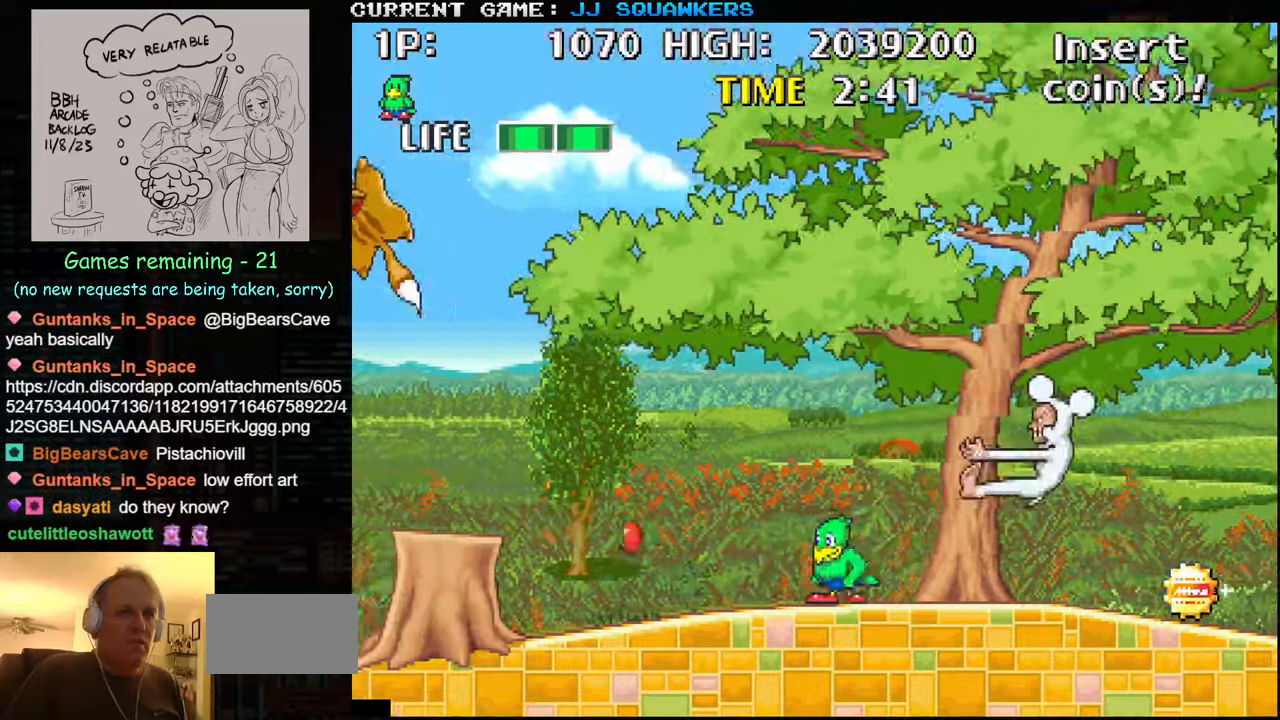
{"buttons": ["SQUARE"], "left_stick": "up-right", "events": [[133, "left_stick", "up-right"], [200, "SQUARE", "down"], [267, "SQUARE", "up"], [317, "SQUARE", "down"], [350, "SQUARE", "up"], [383, "SQUARE", "down"], [417, "SQUARE", "up"], [467, "SQUARE", "down"]]}
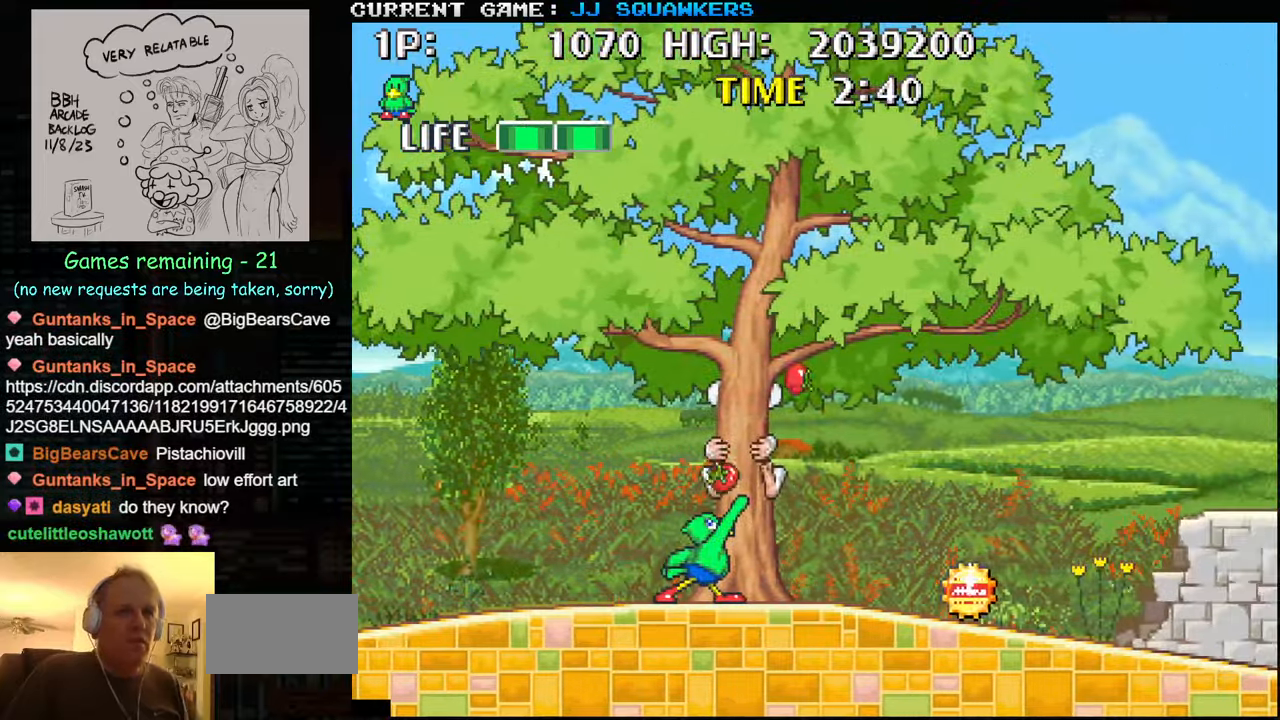
{"buttons": [], "left_stick": "right", "events": [[17, "SQUARE", "up"], [50, "SQUARE", "down"], [100, "SQUARE", "up"], [150, "SQUARE", "down"], [233, "SQUARE", "up"], [383, "left_stick", "right"]]}
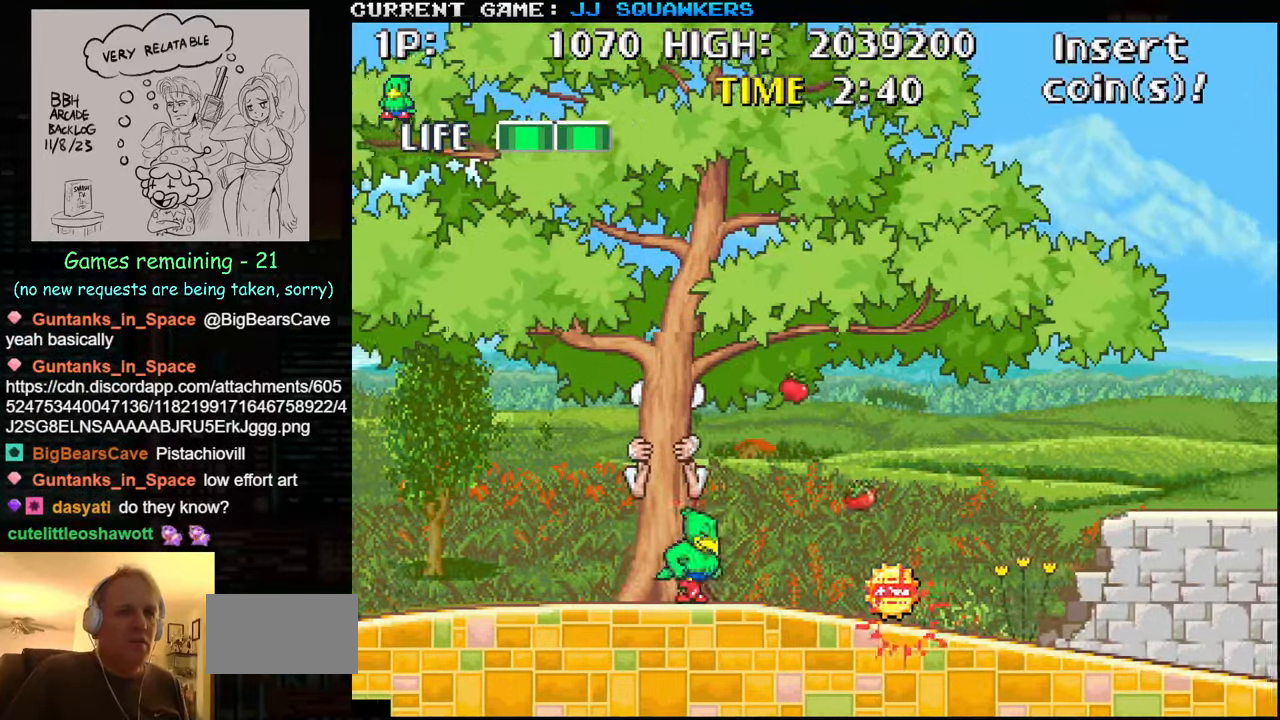
{"buttons": [], "left_stick": "right", "events": []}
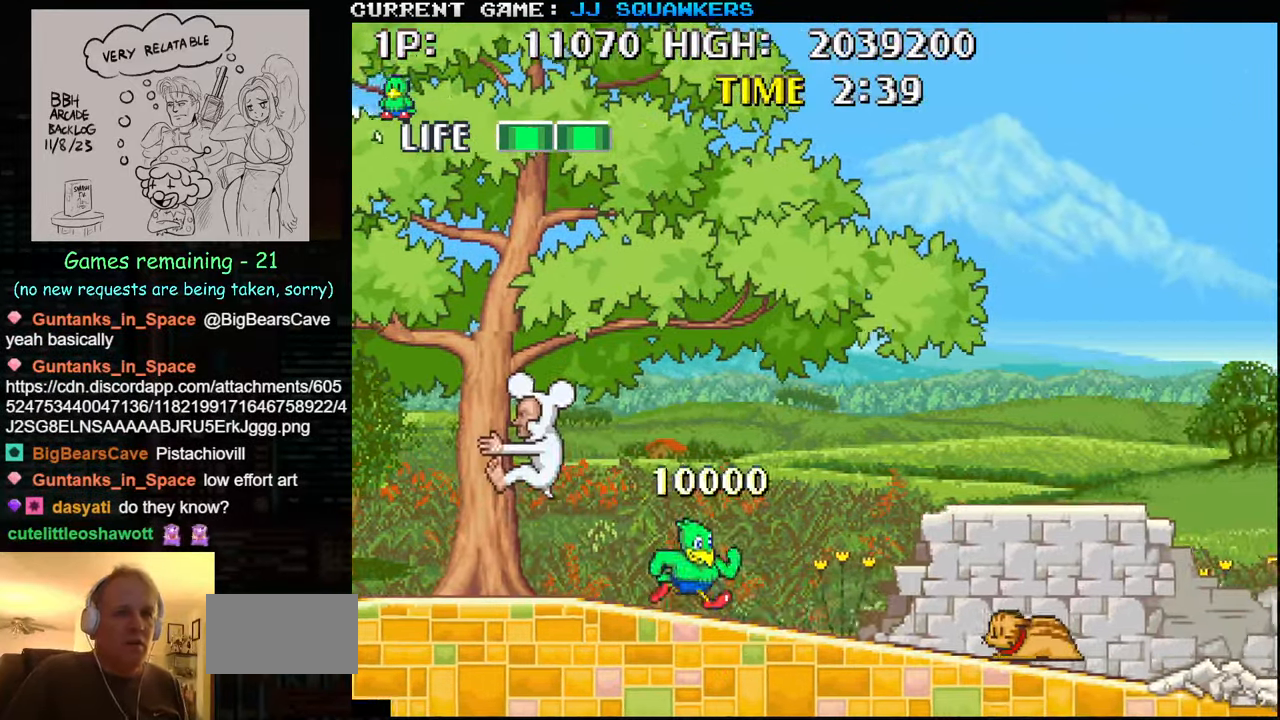
{"buttons": ["SQUARE"], "left_stick": "down", "events": [[17, "SQUARE", "down"], [83, "left_stick", "down-right"], [100, "SQUARE", "up"], [200, "SQUARE", "down"], [233, "left_stick", "down"], [250, "SQUARE", "up"], [350, "SQUARE", "down"], [433, "SQUARE", "up"], [483, "SQUARE", "down"]]}
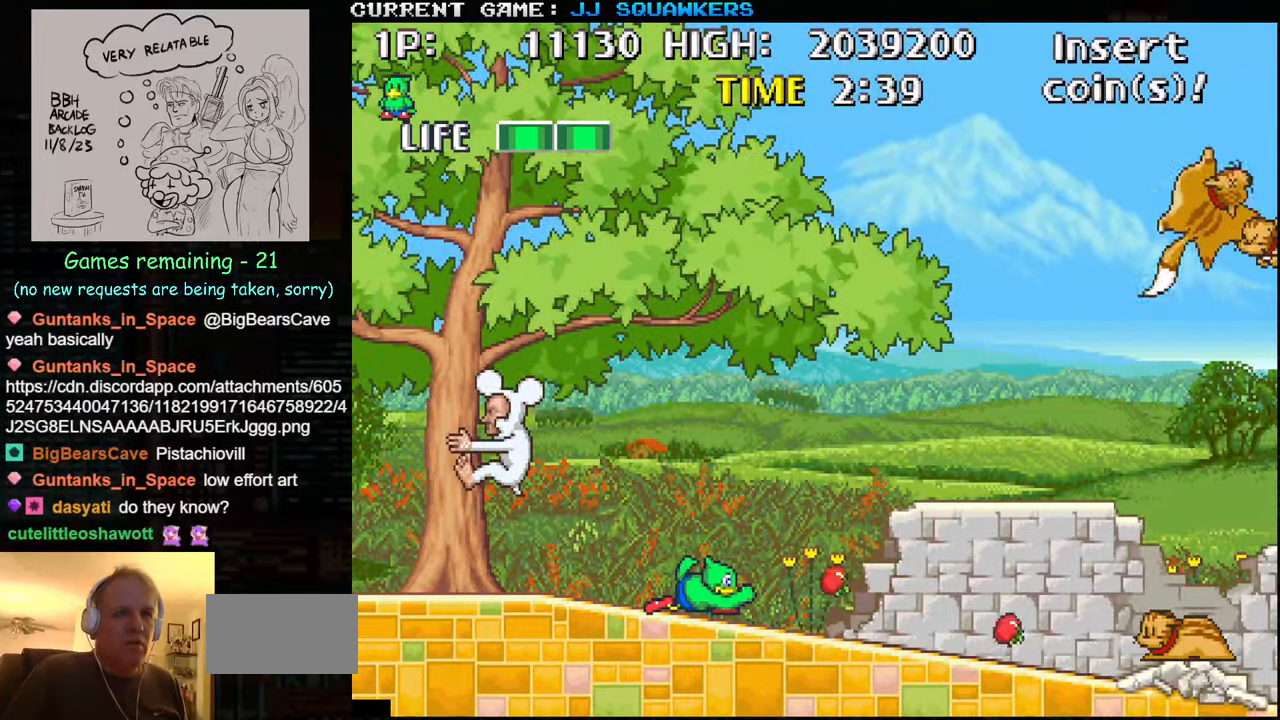
{"buttons": [], "left_stick": "up-left", "events": [[67, "left_stick", "center"], [83, "SQUARE", "up"], [183, "left_stick", "up-left"], [333, "SQUARE", "down"], [417, "SQUARE", "up"], [450, "SQUARE", "down"], [500, "SQUARE", "up"]]}
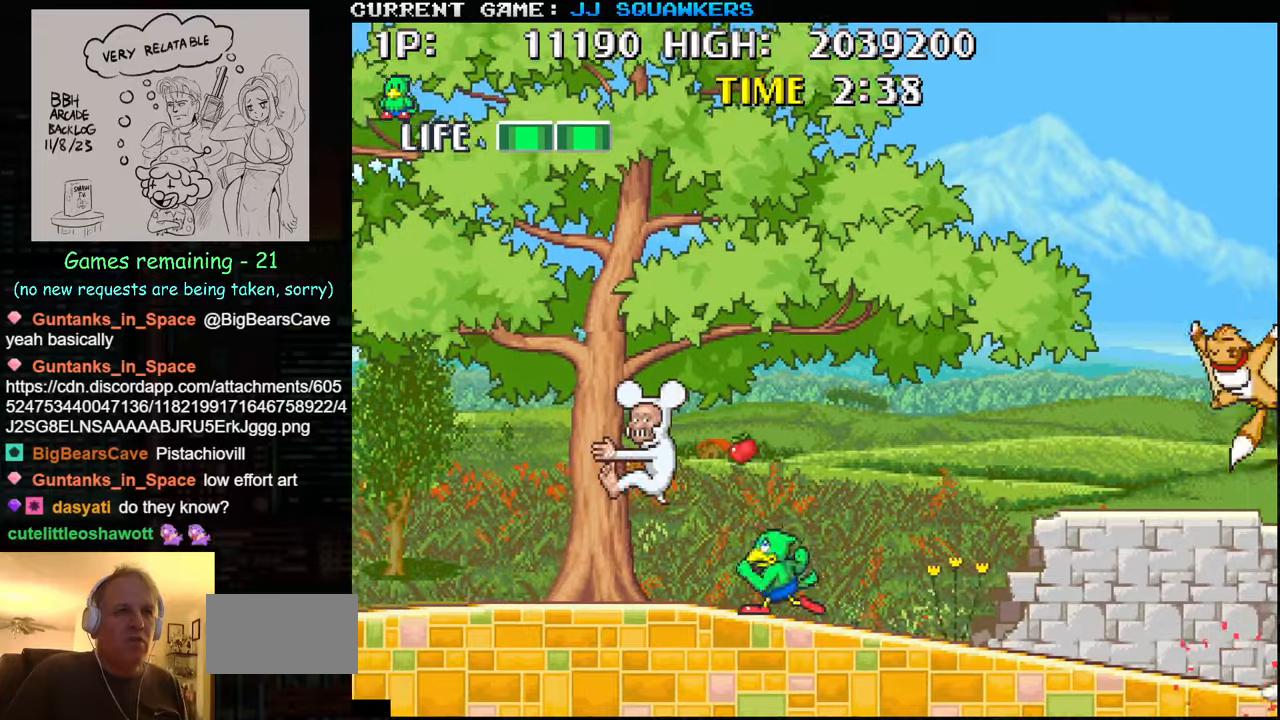
{"buttons": [], "left_stick": "up-right", "events": [[67, "SQUARE", "down"], [100, "SQUARE", "up"], [184, "SQUARE", "down"], [200, "SQUARE", "up"], [267, "SQUARE", "down"], [350, "SQUARE", "up"], [367, "SQUARE", "down"], [400, "SQUARE", "up"], [434, "left_stick", "up-right"]]}
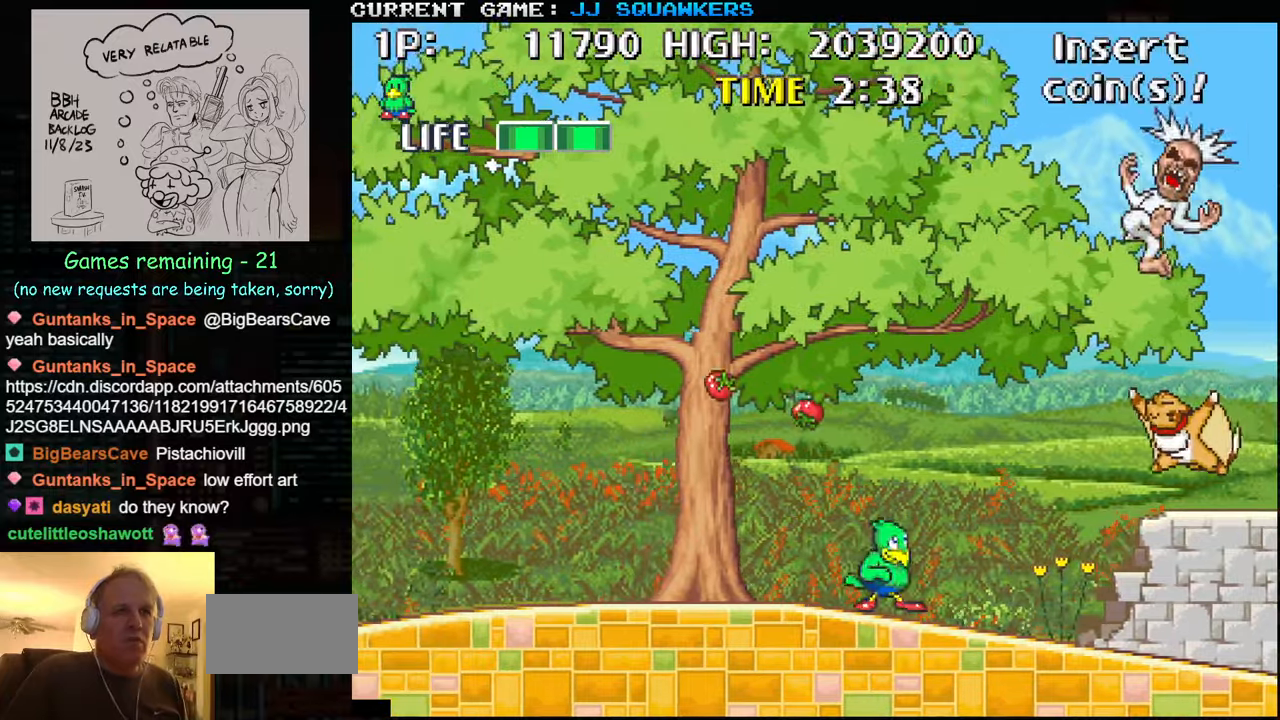
{"buttons": [], "left_stick": "up-right", "events": [[84, "SQUARE", "down"], [134, "SQUARE", "up"], [200, "SQUARE", "down"], [250, "SQUARE", "up"], [267, "SQUARE", "down"], [317, "SQUARE", "up"], [367, "SQUARE", "down"], [417, "SQUARE", "up"]]}
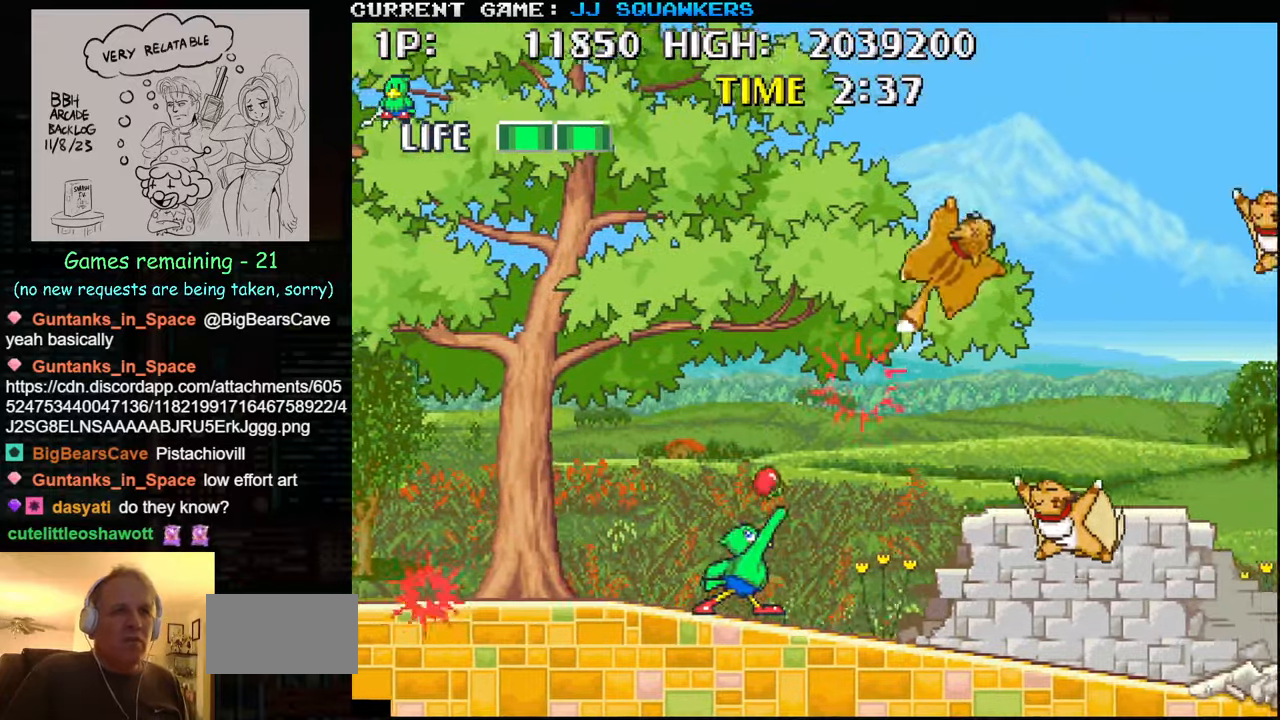
{"buttons": ["SQUARE"], "left_stick": "center", "events": [[134, "SQUARE", "down"], [167, "SQUARE", "up"], [184, "left_stick", "center"], [300, "SQUARE", "down"], [384, "SQUARE", "up"], [500, "SQUARE", "down"]]}
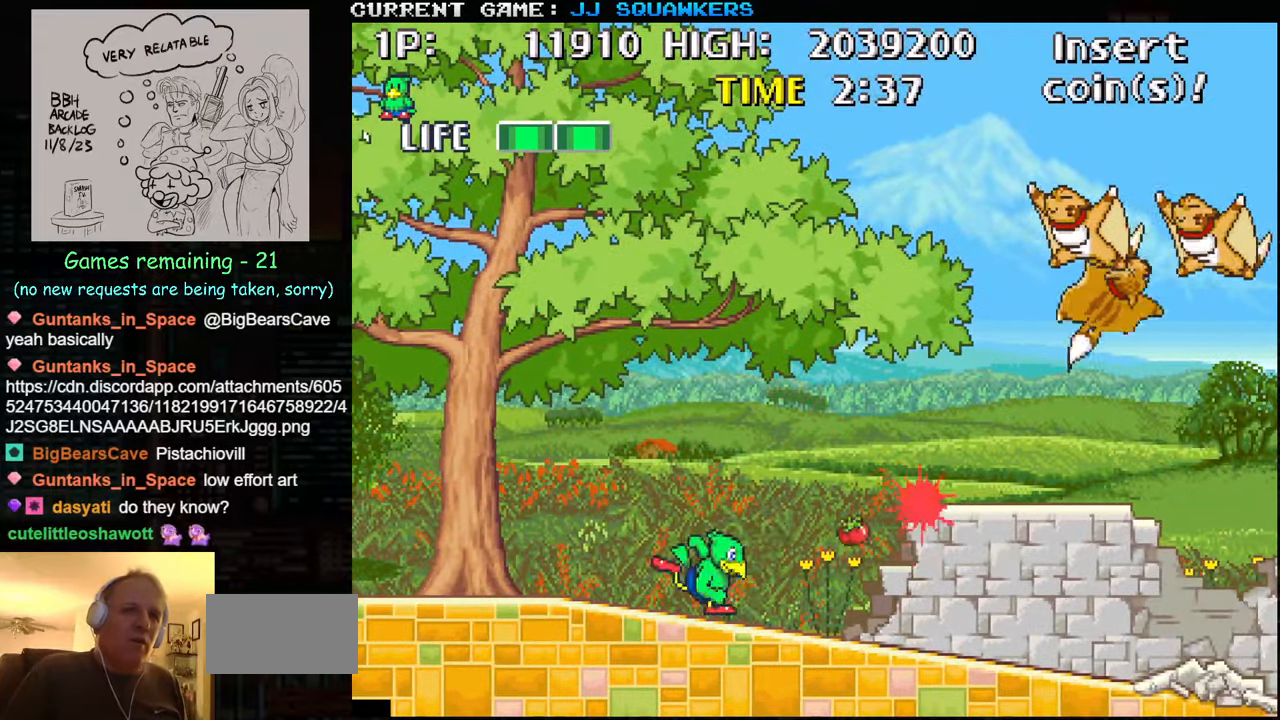
{"buttons": [], "left_stick": "center", "events": [[50, "SQUARE", "up"], [200, "TRIANGLE", "down"], [367, "TRIANGLE", "up"], [417, "SQUARE", "down"], [500, "SQUARE", "up"]]}
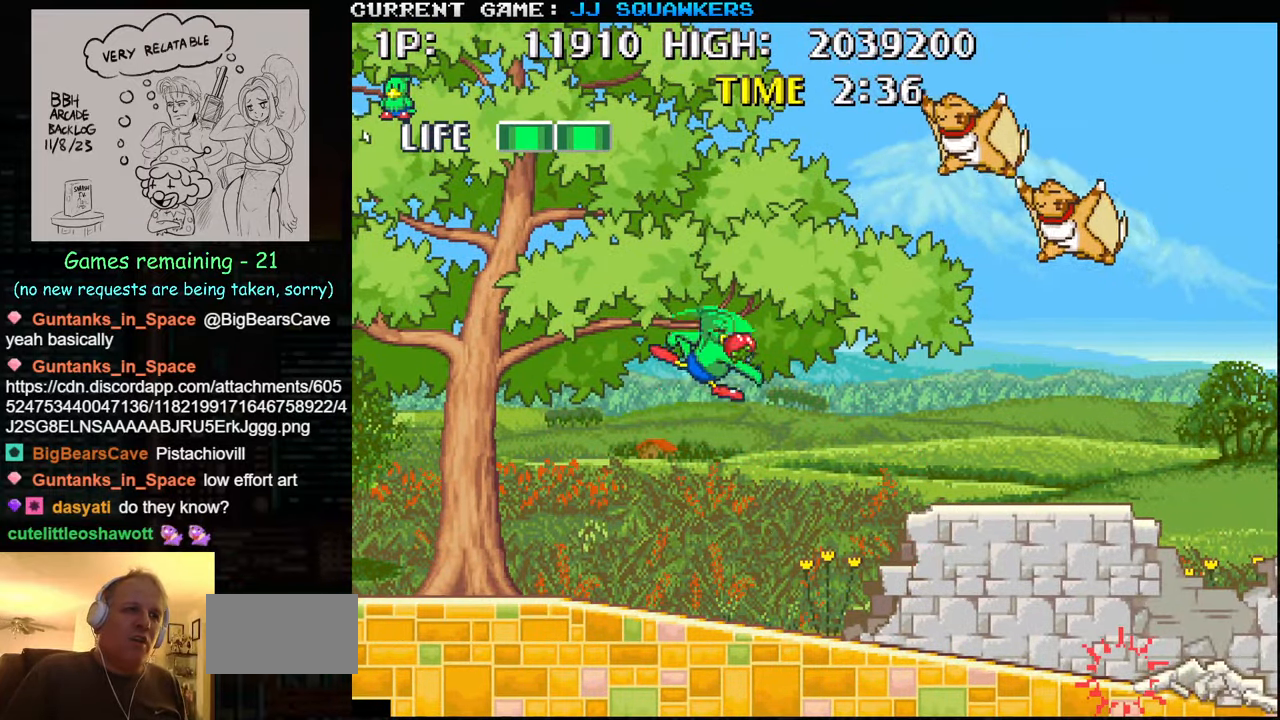
{"buttons": [], "left_stick": "right", "events": [[50, "SQUARE", "down"], [100, "SQUARE", "up"], [150, "left_stick", "right"]]}
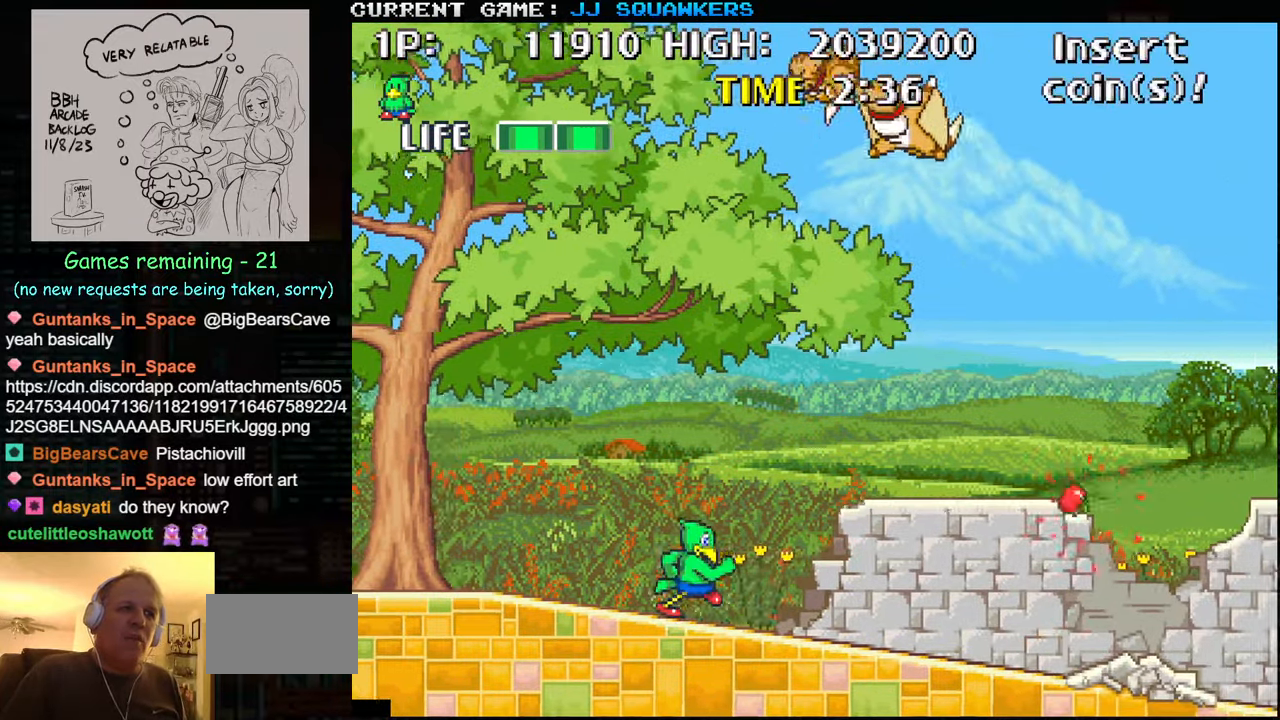
{"buttons": [], "left_stick": "right", "events": []}
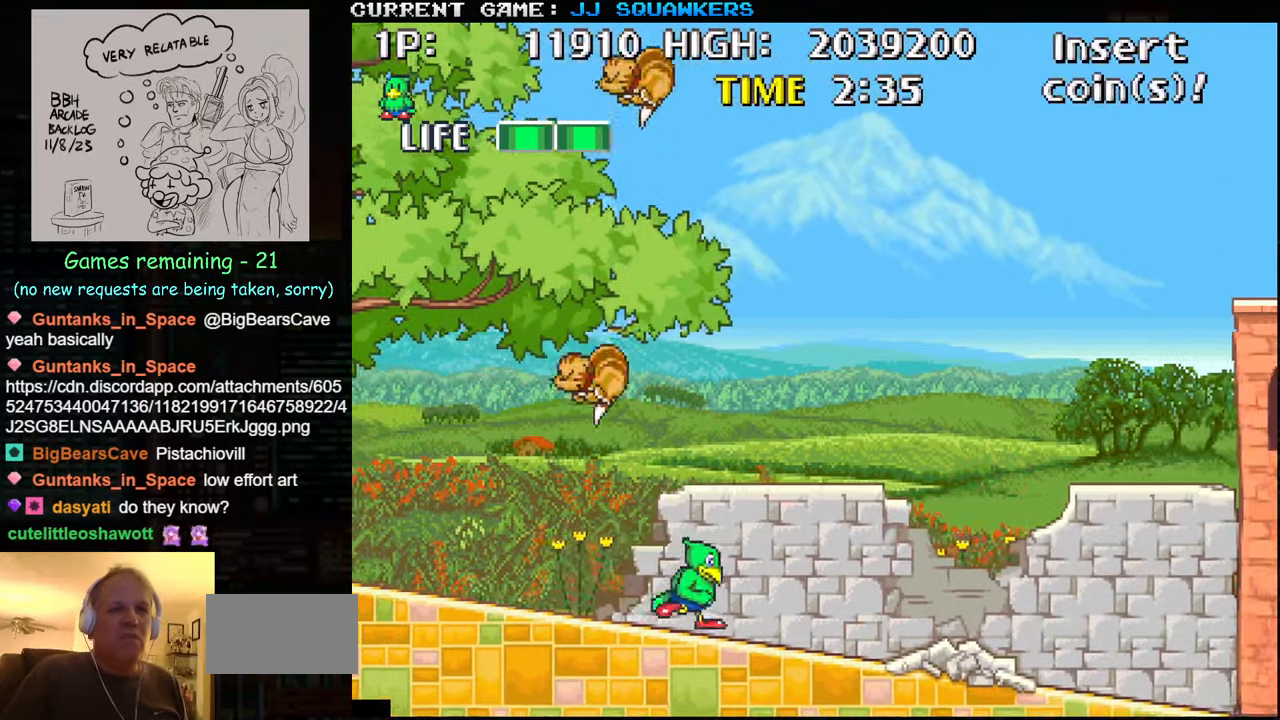
{"buttons": [], "left_stick": "right", "events": [[284, "TRIANGLE", "down"], [334, "SQUARE", "down"], [400, "TRIANGLE", "up"], [417, "SQUARE", "up"]]}
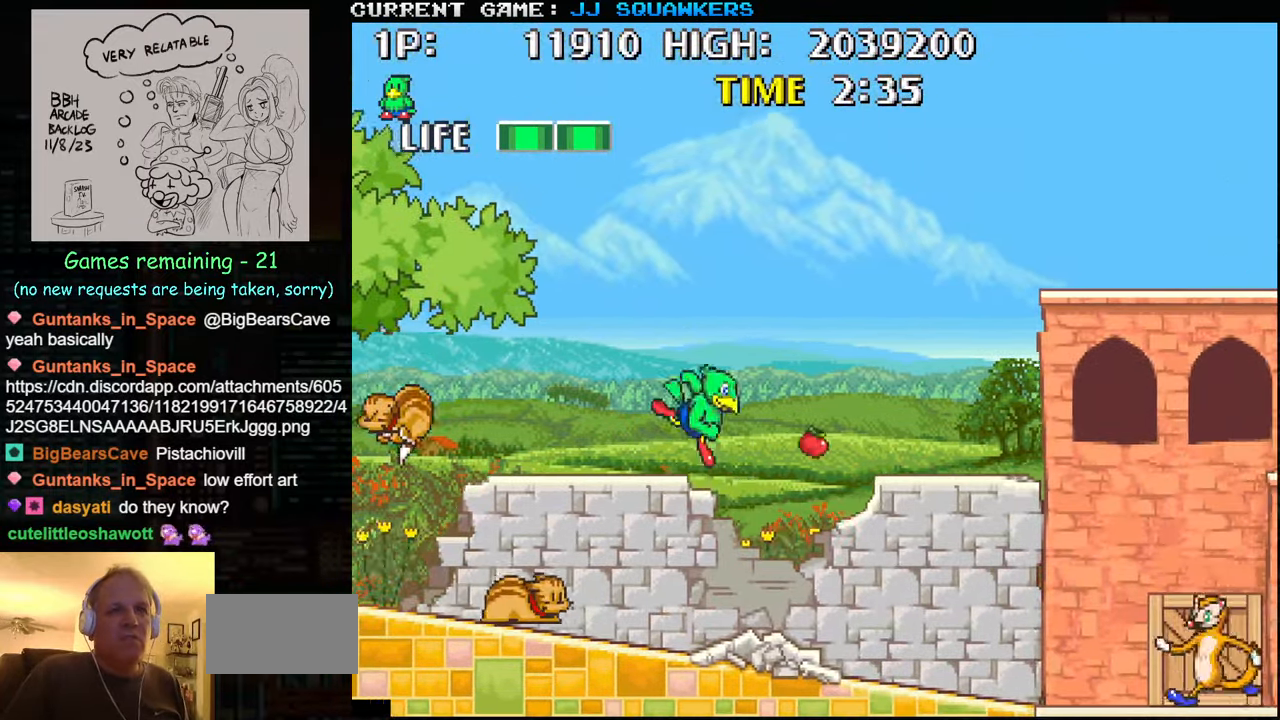
{"buttons": [], "left_stick": "right", "events": [[17, "SQUARE", "down"], [117, "SQUARE", "up"]]}
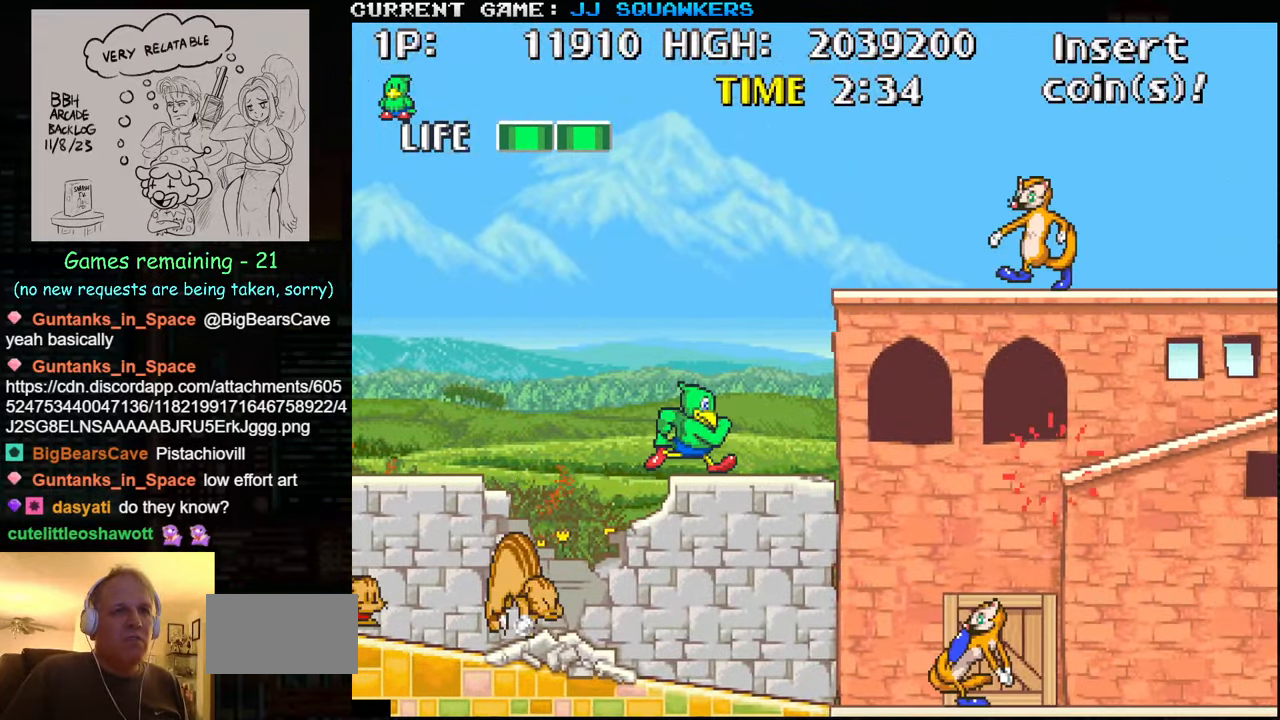
{"buttons": ["SQUARE"], "left_stick": "right", "events": [[34, "left_stick", "center"], [217, "TRIANGLE", "down"], [317, "SQUARE", "down"], [334, "TRIANGLE", "up"], [384, "SQUARE", "up"], [484, "SQUARE", "down"], [500, "left_stick", "right"]]}
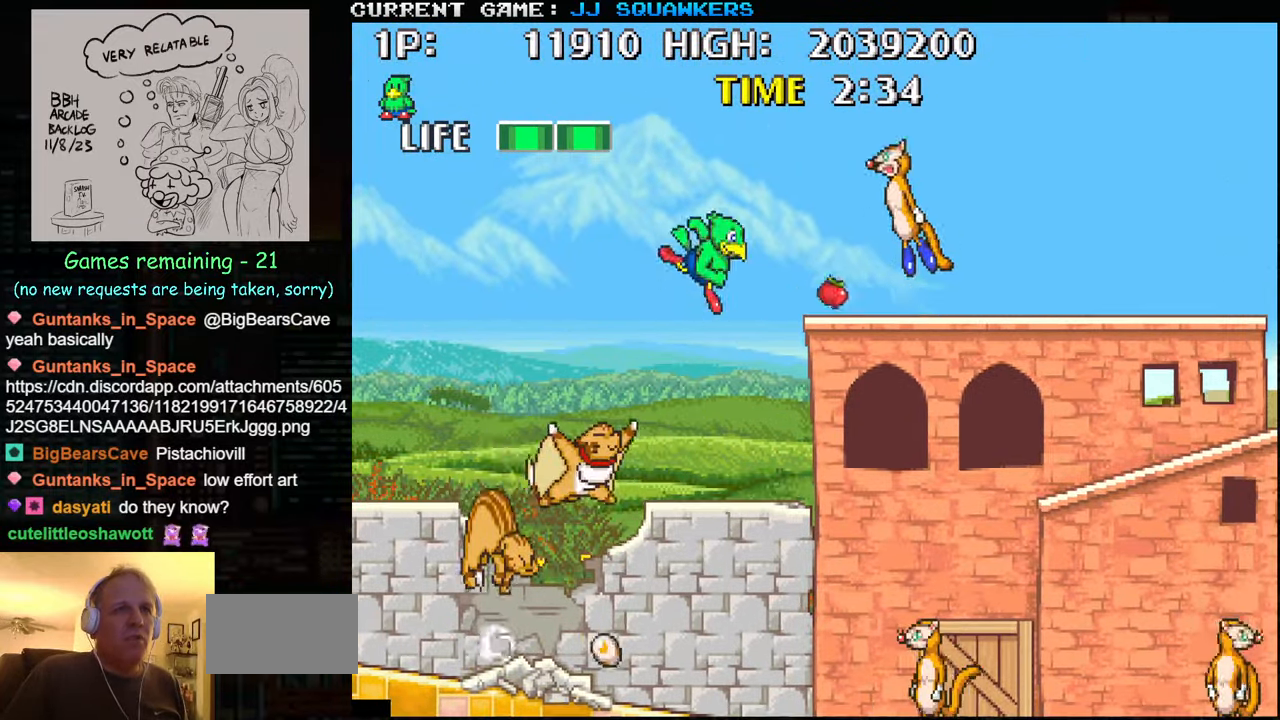
{"buttons": ["TRIANGLE"], "left_stick": "right", "events": [[67, "SQUARE", "up"], [134, "SQUARE", "down"], [250, "SQUARE", "up"], [484, "TRIANGLE", "down"]]}
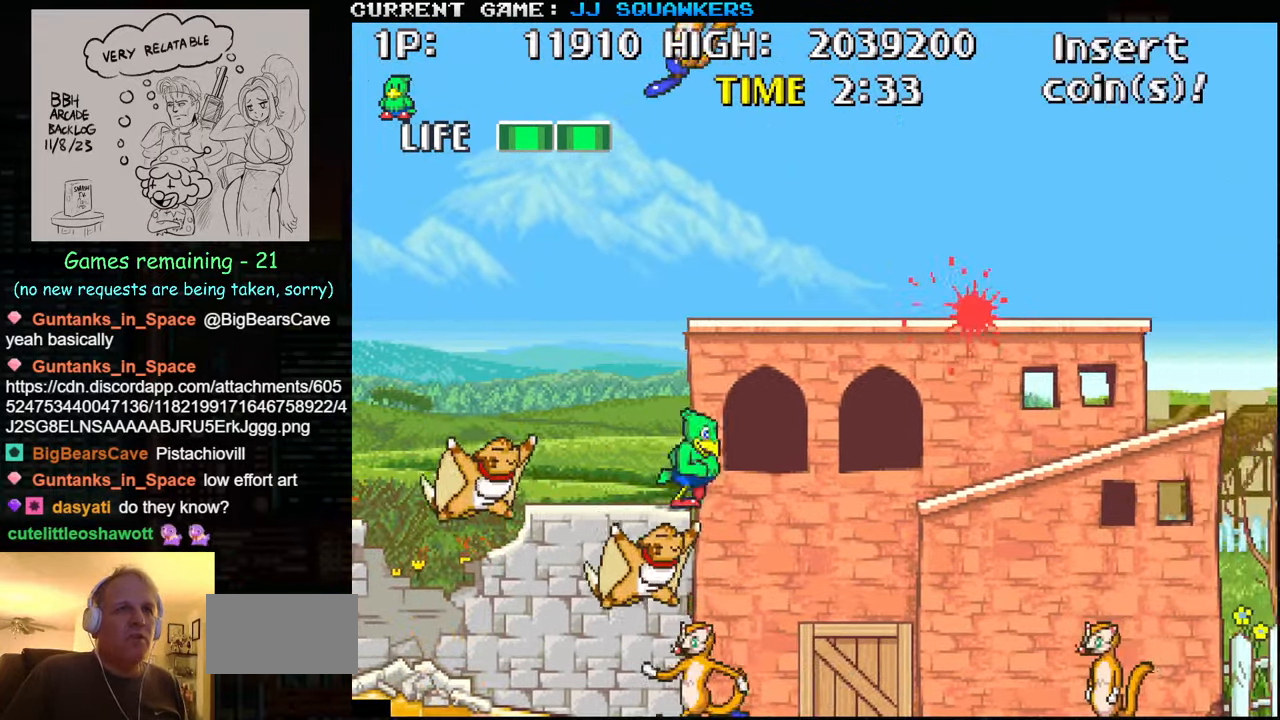
{"buttons": [], "left_stick": "right", "events": [[83, "TRIANGLE", "up"], [133, "TRIANGLE", "down"], [283, "TRIANGLE", "up"]]}
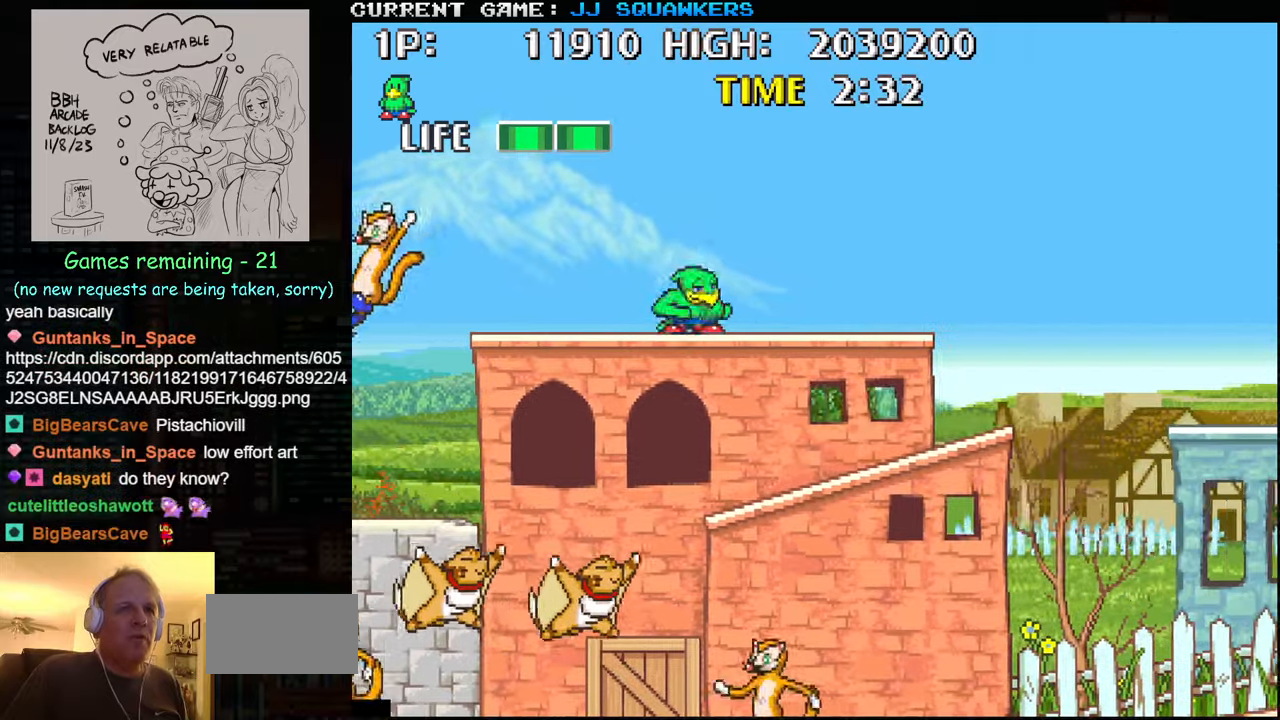
{"buttons": ["TRIANGLE"], "left_stick": "center", "events": [[100, "left_stick", "center"], [483, "TRIANGLE", "down"]]}
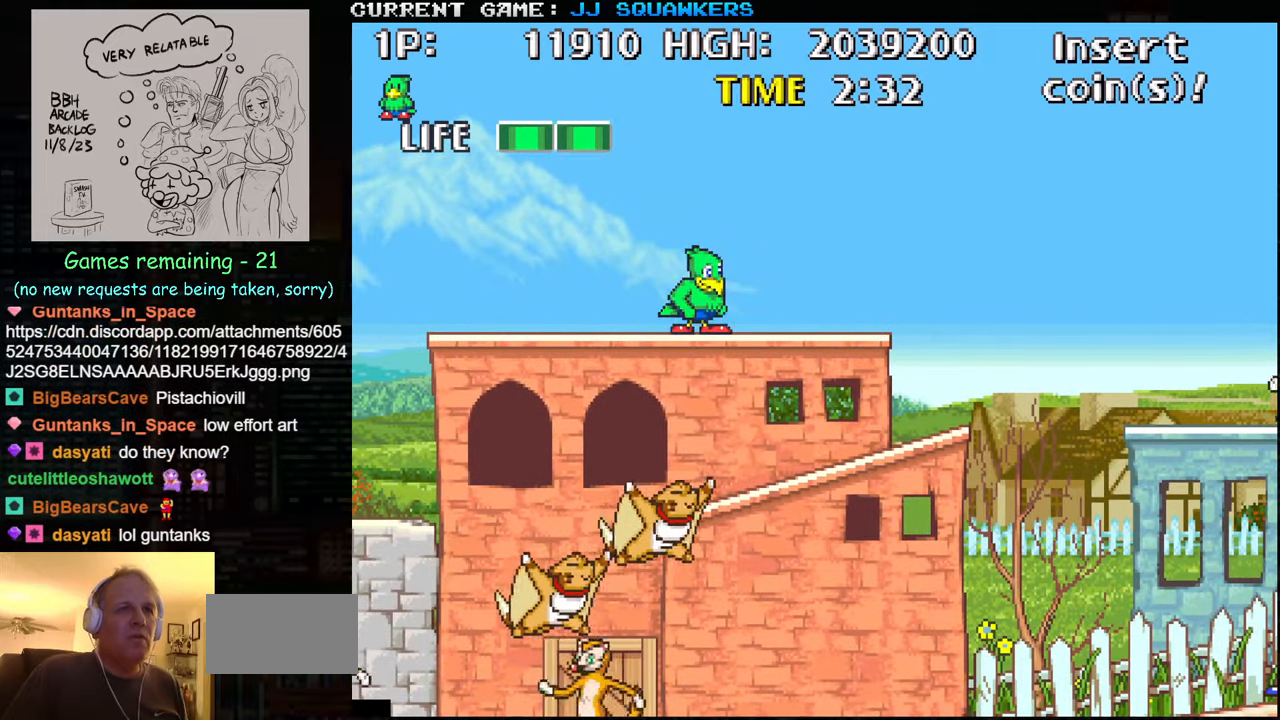
{"buttons": [], "left_stick": "left", "events": [[66, "left_stick", "down"], [100, "SQUARE", "down"], [100, "TRIANGLE", "up"], [166, "SQUARE", "up"], [216, "SQUARE", "down"], [300, "SQUARE", "up"], [350, "SQUARE", "down"], [400, "SQUARE", "up"], [450, "SQUARE", "down"], [466, "left_stick", "left"], [500, "SQUARE", "up"]]}
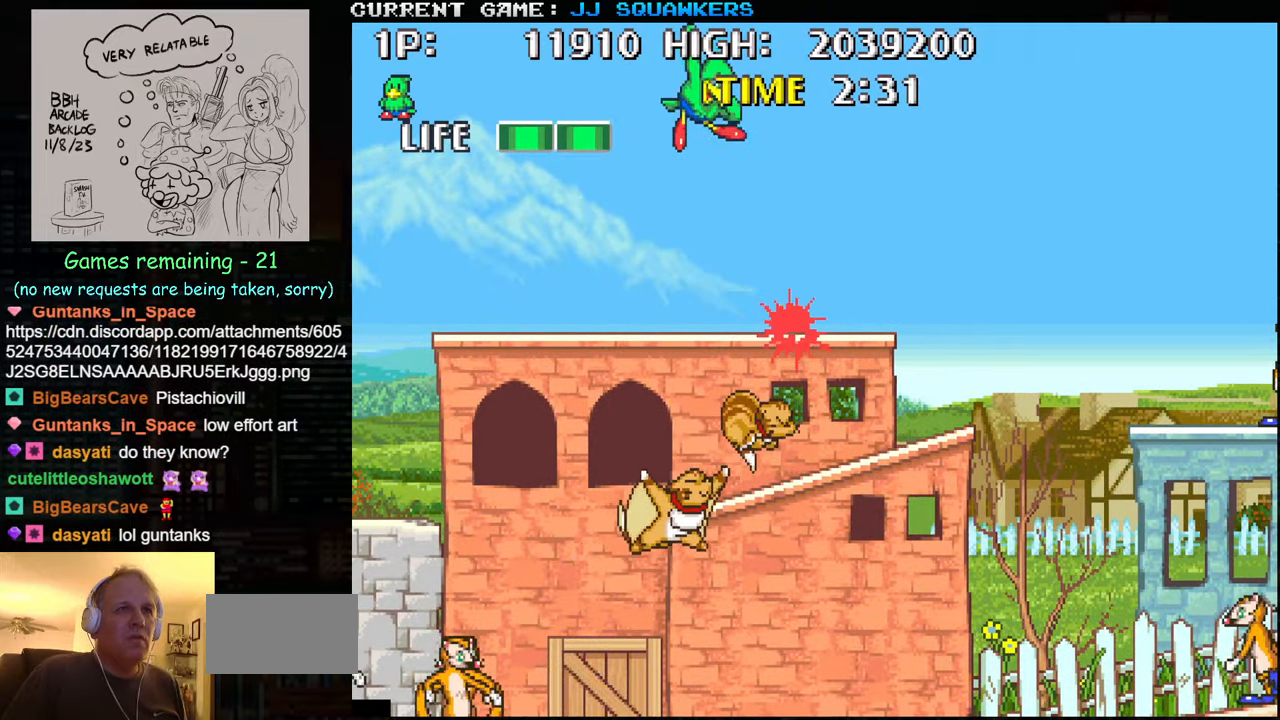
{"buttons": ["TRIANGLE"], "left_stick": "left", "events": [[383, "TRIANGLE", "down"]]}
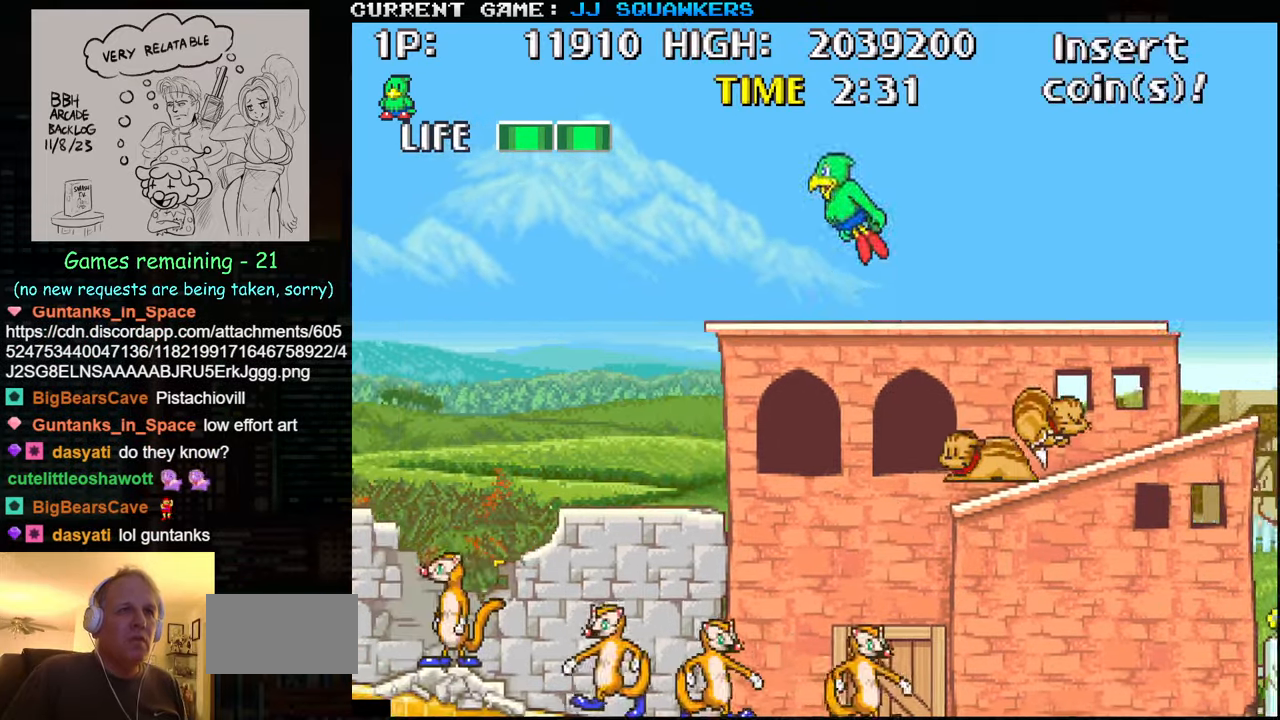
{"buttons": [], "left_stick": "down-left", "events": [[83, "TRIANGLE", "up"], [83, "left_stick", "down-left"], [100, "SQUARE", "down"], [150, "SQUARE", "up"], [183, "SQUARE", "down"], [266, "SQUARE", "up"], [333, "SQUARE", "down"], [350, "SQUARE", "up"], [400, "SQUARE", "down"], [433, "SQUARE", "up"]]}
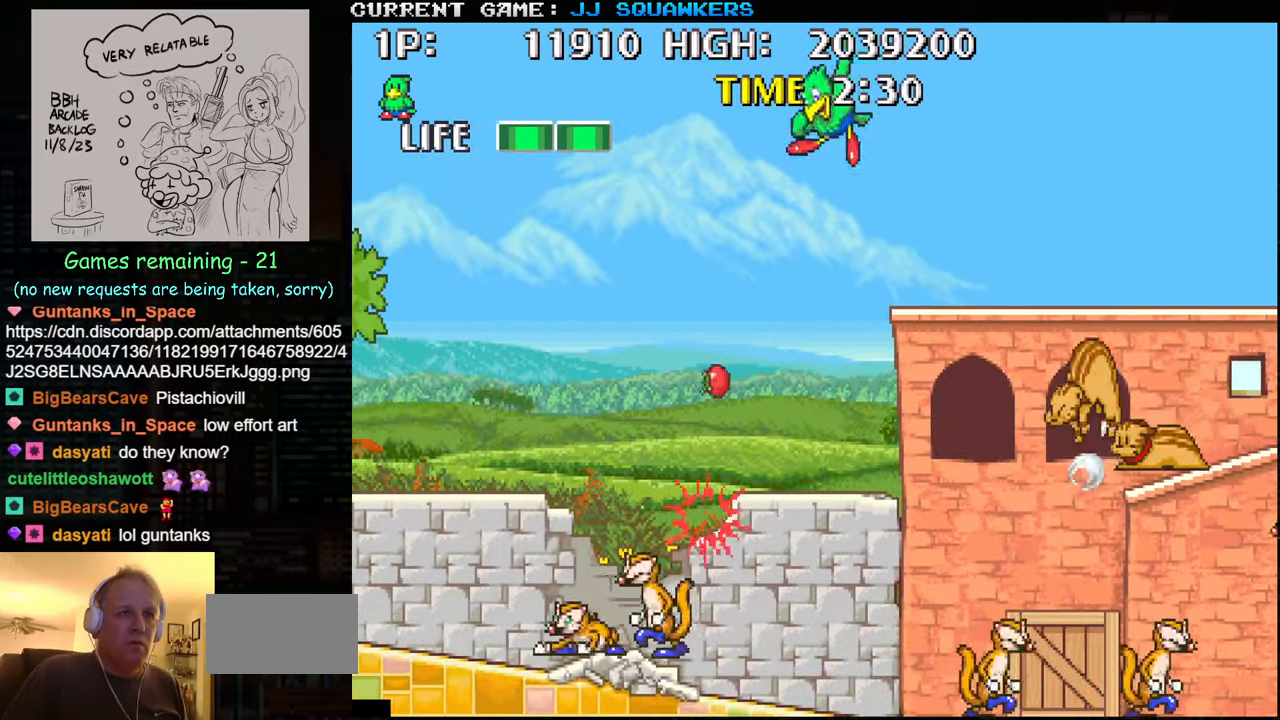
{"buttons": [], "left_stick": "center", "events": [[83, "left_stick", "center"]]}
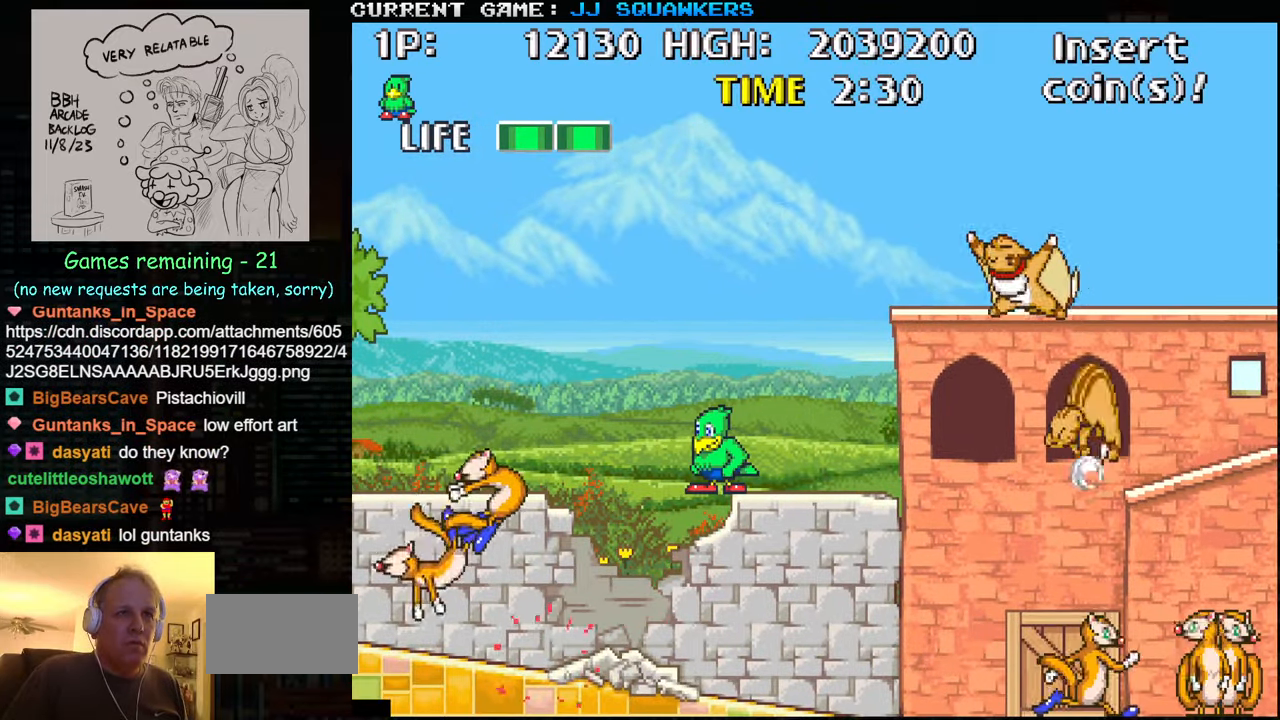
{"buttons": [], "left_stick": "right", "events": [[150, "left_stick", "left"], [433, "left_stick", "center"], [500, "left_stick", "right"]]}
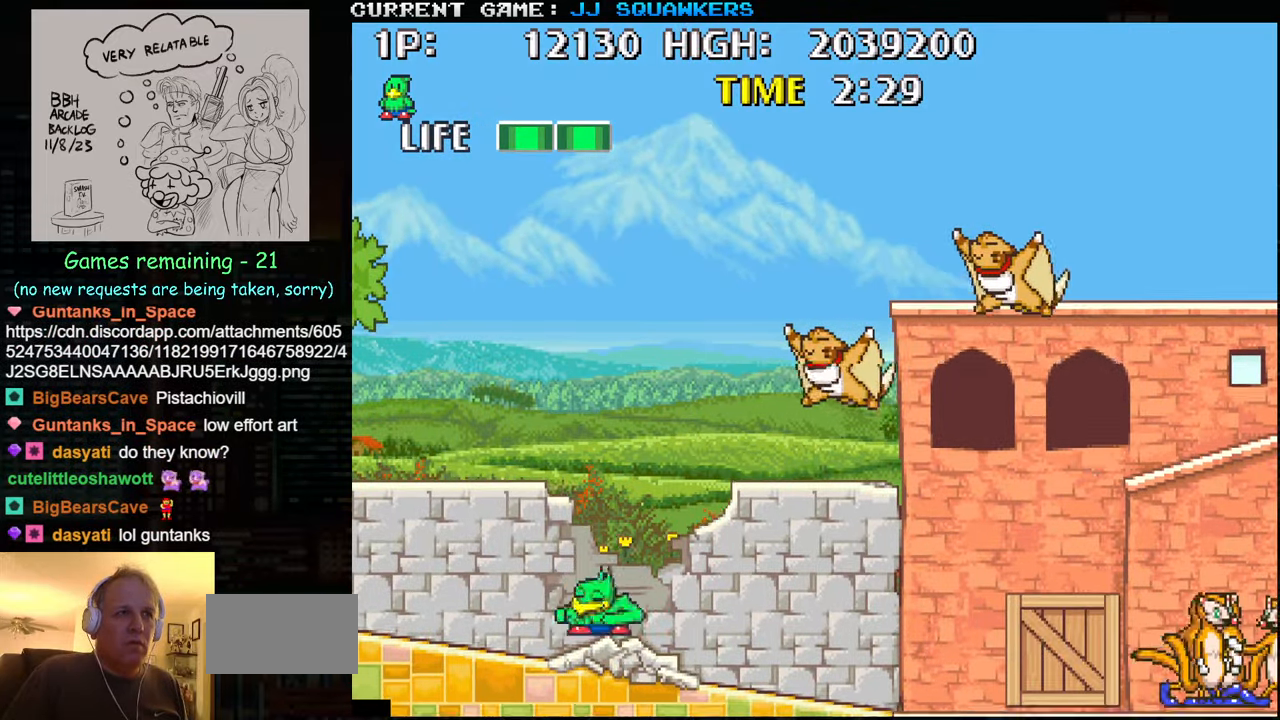
{"buttons": ["SQUARE"], "left_stick": "up", "events": [[50, "SQUARE", "down"], [100, "SQUARE", "up"], [166, "SQUARE", "down"], [166, "left_stick", "up"], [316, "SQUARE", "up"], [383, "SQUARE", "down"], [416, "SQUARE", "up"], [466, "SQUARE", "down"]]}
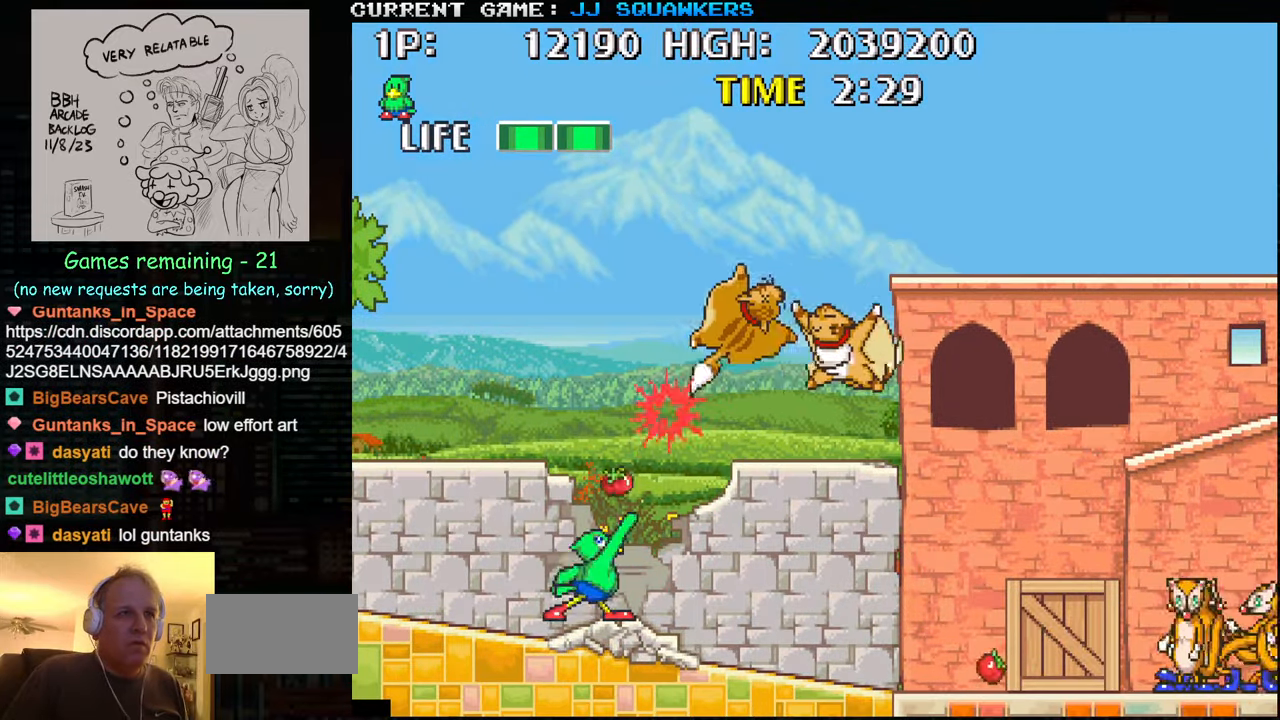
{"buttons": [], "left_stick": "right", "events": [[33, "SQUARE", "up"], [83, "SQUARE", "down"], [133, "SQUARE", "up"], [183, "SQUARE", "down"], [216, "SQUARE", "up"], [316, "left_stick", "right"]]}
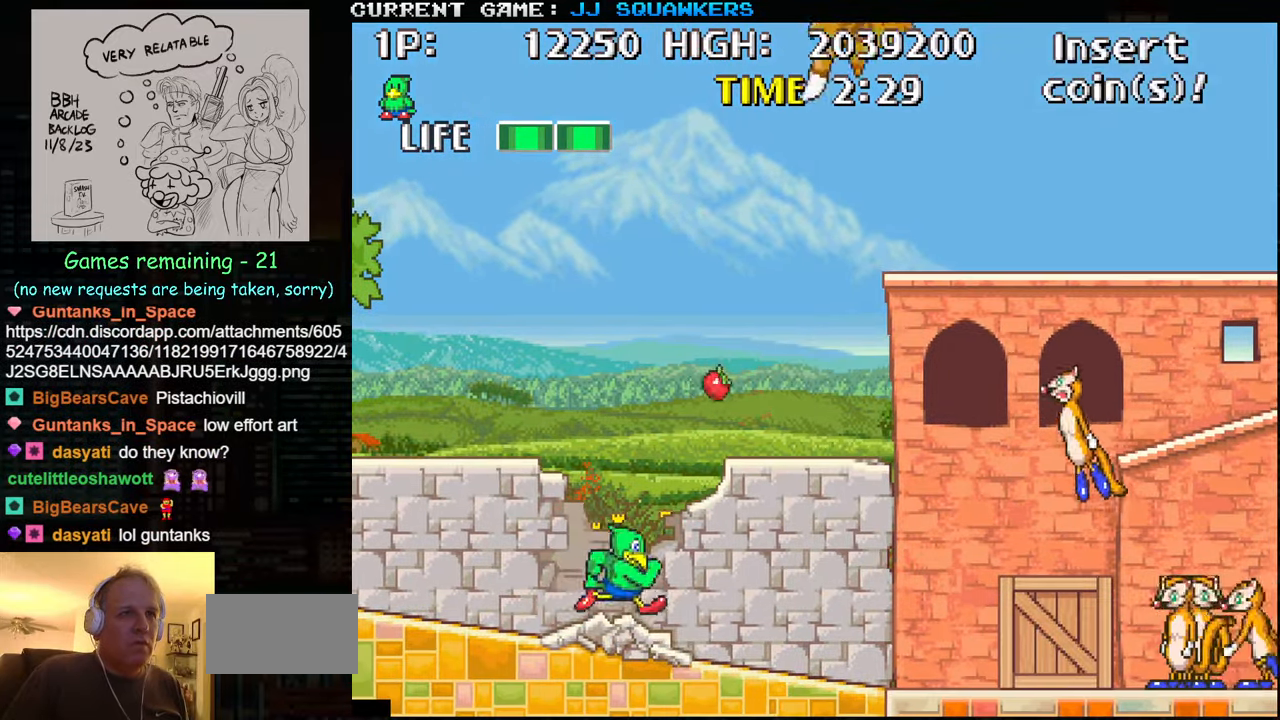
{"buttons": ["SQUARE"], "left_stick": "center", "events": [[66, "SQUARE", "down"], [133, "SQUARE", "up"], [183, "SQUARE", "down"], [283, "left_stick", "center"], [333, "SQUARE", "up"], [400, "SQUARE", "down"]]}
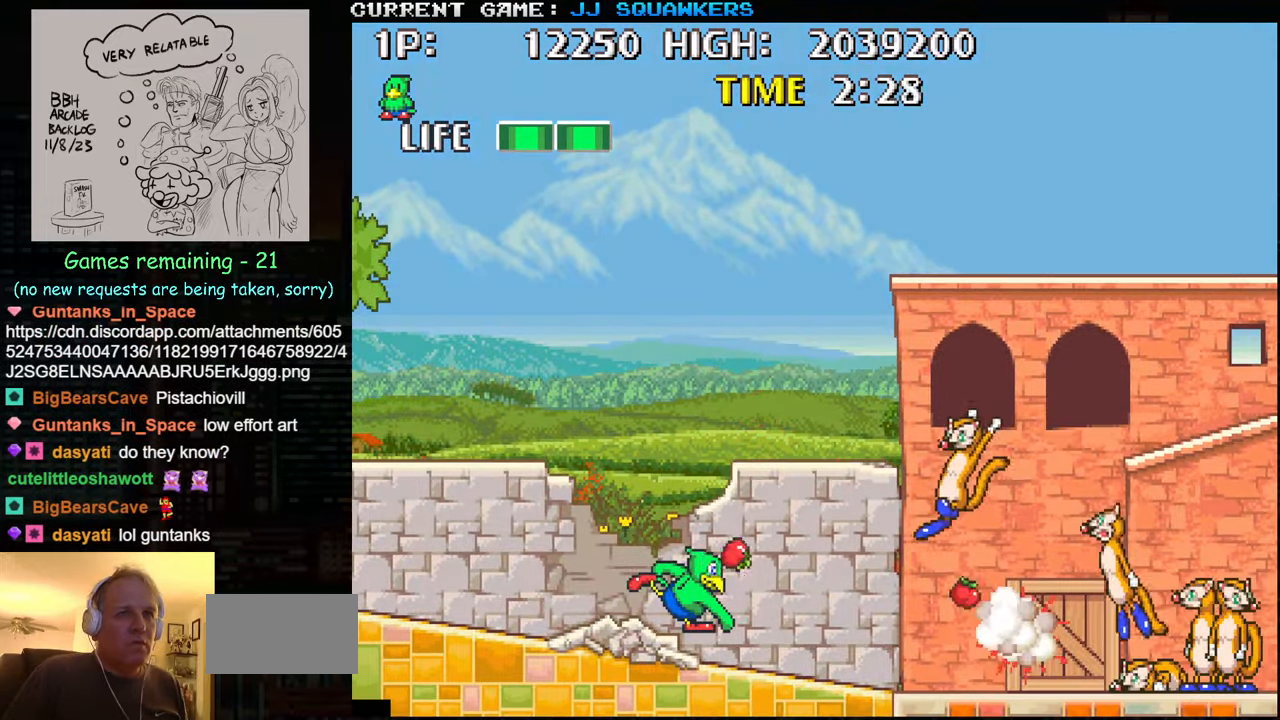
{"buttons": [], "left_stick": "center", "events": [[33, "SQUARE", "up"], [100, "SQUARE", "down"], [250, "SQUARE", "up"], [333, "SQUARE", "down"], [383, "SQUARE", "up"], [400, "SQUARE", "down"], [483, "SQUARE", "up"]]}